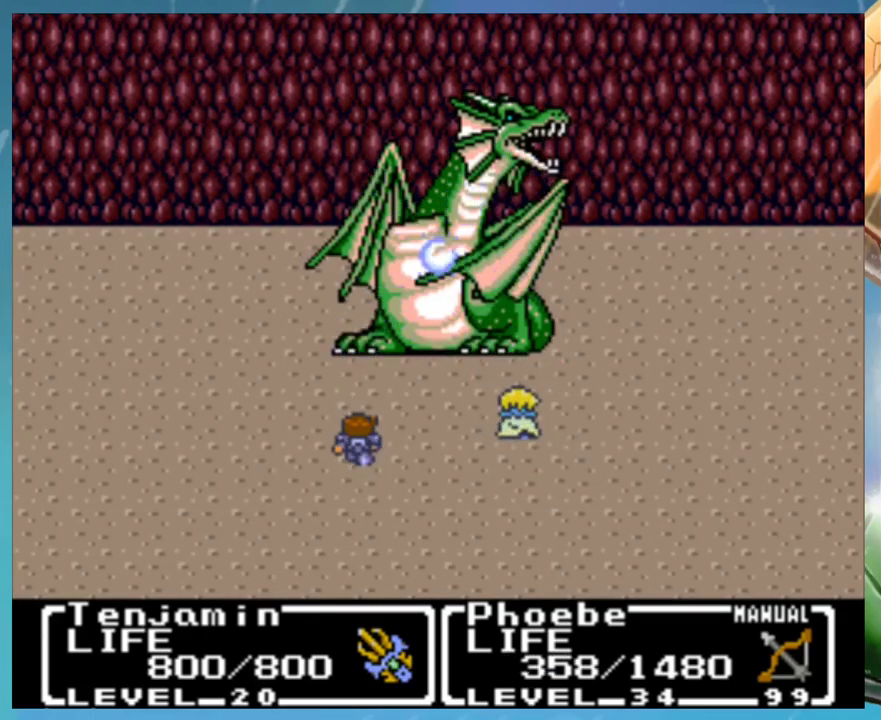
Gameplay with a controller (Nintendo layout); each line is a JSON object with the inputs held at the frame after it. "events" lists button and stick changes between this image and that frame as [ms after this image, input, new state], when the widget could be followed in between. Not read: DPAD_DOWN DPAD_RIGHT L3 R3.
{"buttons": ["DPAD_UP"], "events": [[17, "B", "up"], [100, "A", "down"], [150, "A", "up"], [417, "B", "down"], [467, "B", "up"]]}
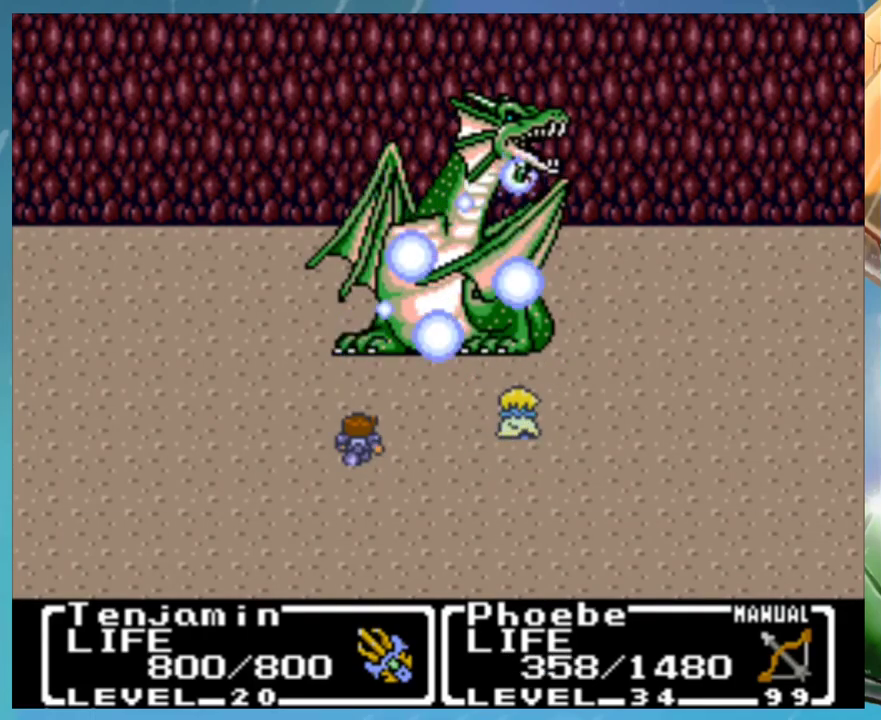
{"buttons": []}
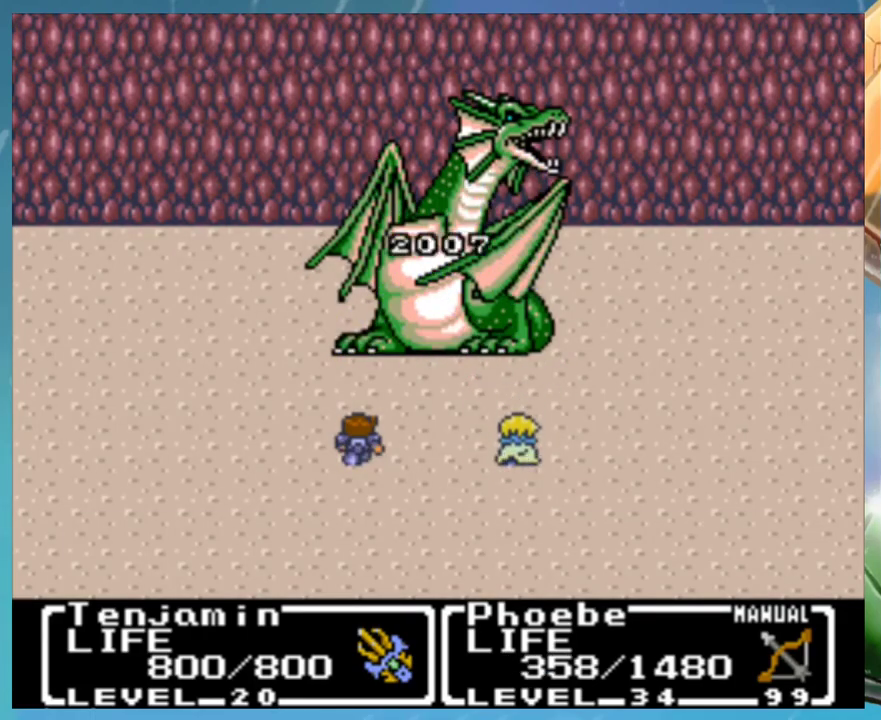
{"buttons": [], "events": [[50, "B", "down"], [117, "B", "up"], [217, "B", "down"], [300, "B", "up"], [400, "B", "down"], [450, "B", "up"]]}
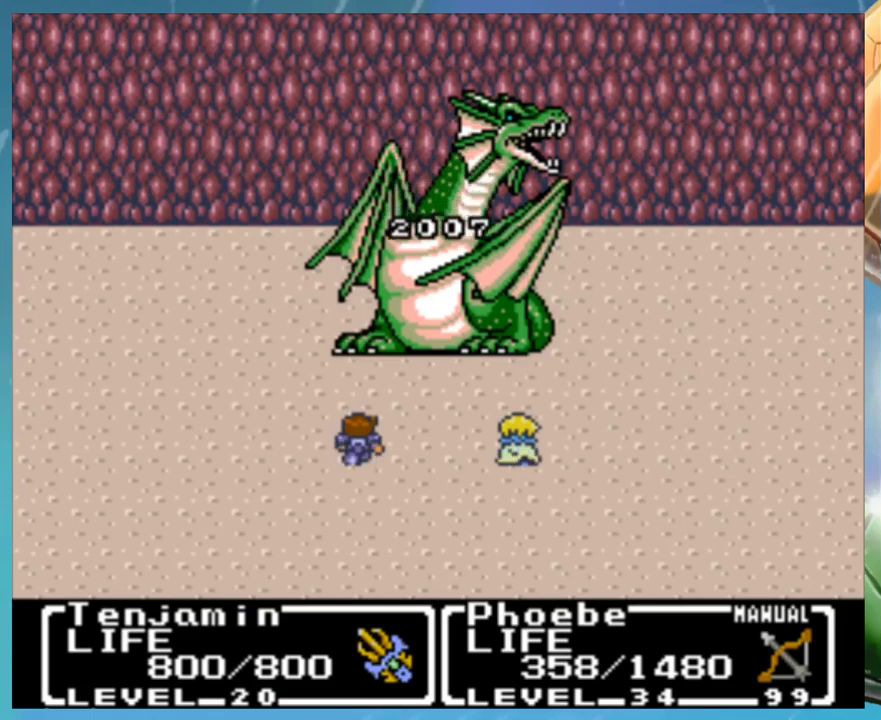
{"buttons": [], "events": [[67, "B", "down"], [117, "B", "up"], [217, "B", "down"], [300, "B", "up"], [350, "A", "down"], [350, "B", "down"], [417, "A", "up"], [433, "B", "up"]]}
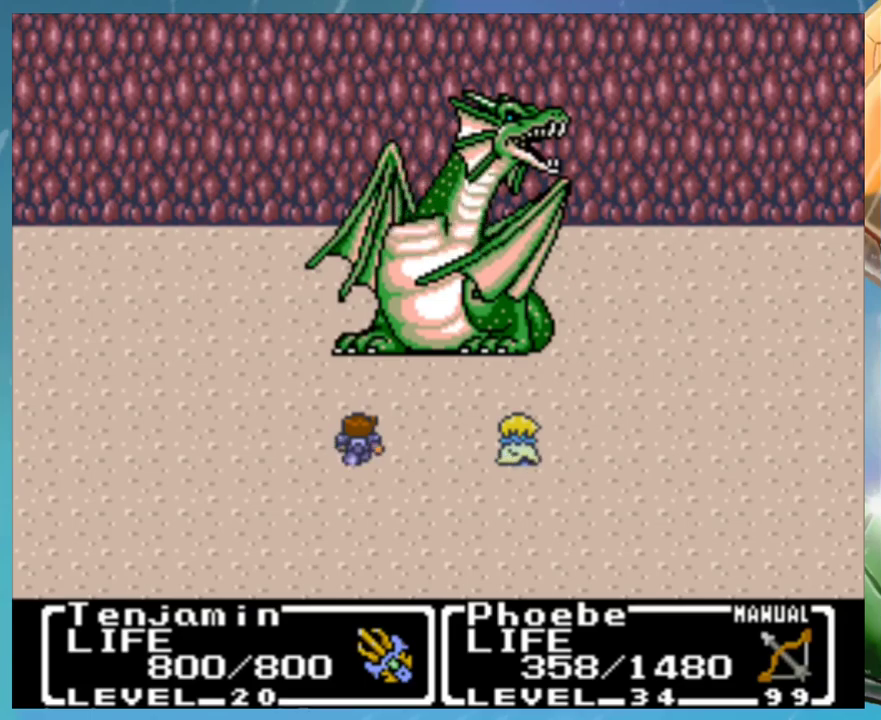
{"buttons": [], "events": [[50, "A", "down"], [50, "B", "down"], [100, "A", "up"], [117, "B", "up"], [183, "B", "down"], [267, "B", "up"], [367, "B", "down"], [450, "B", "up"]]}
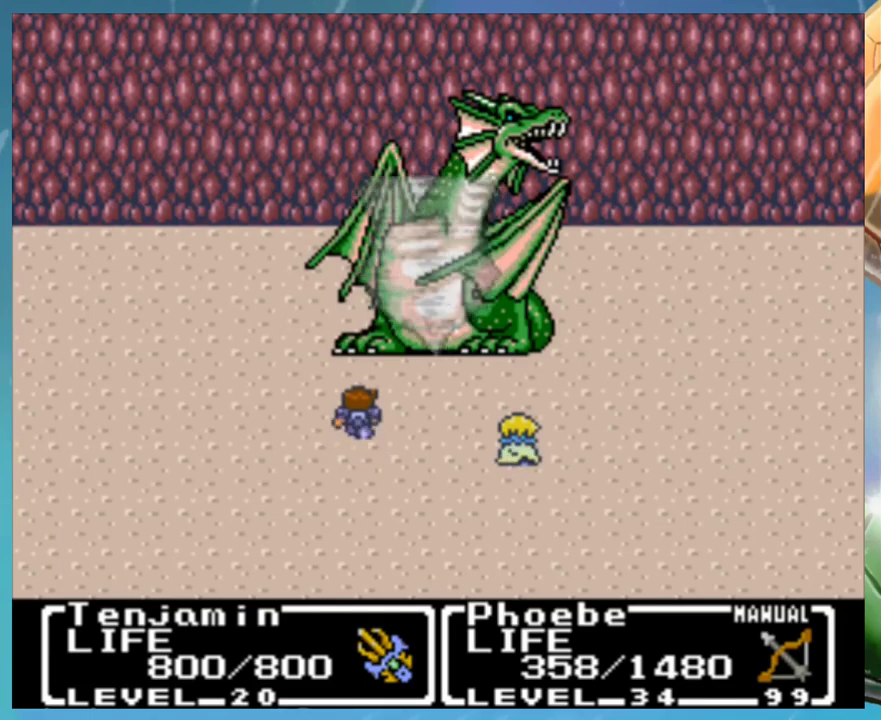
{"buttons": ["B", "DPAD_UP"]}
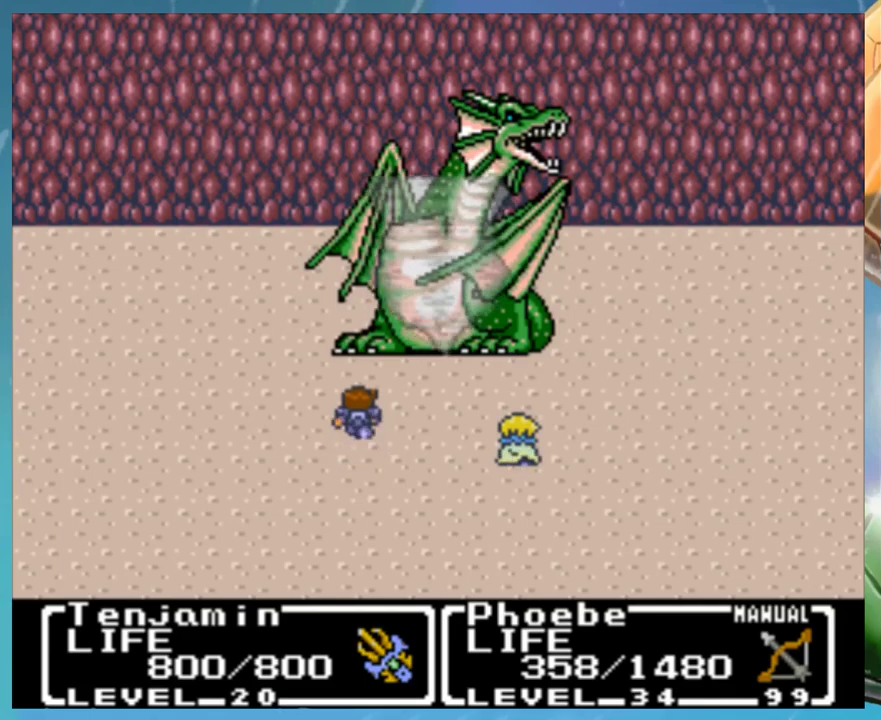
{"buttons": ["A", "DPAD_UP"]}
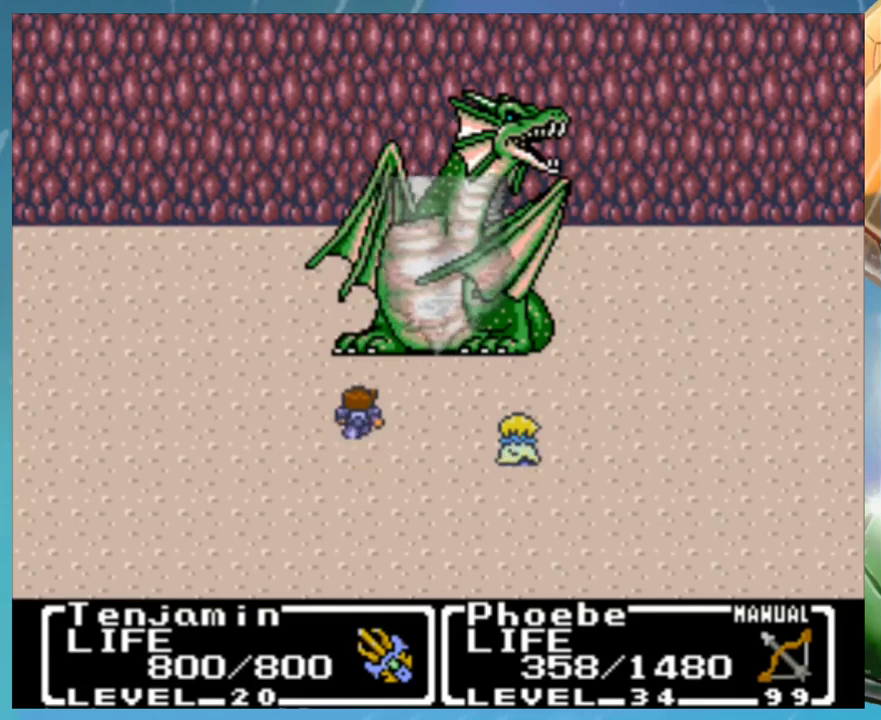
{"buttons": ["A", "B"]}
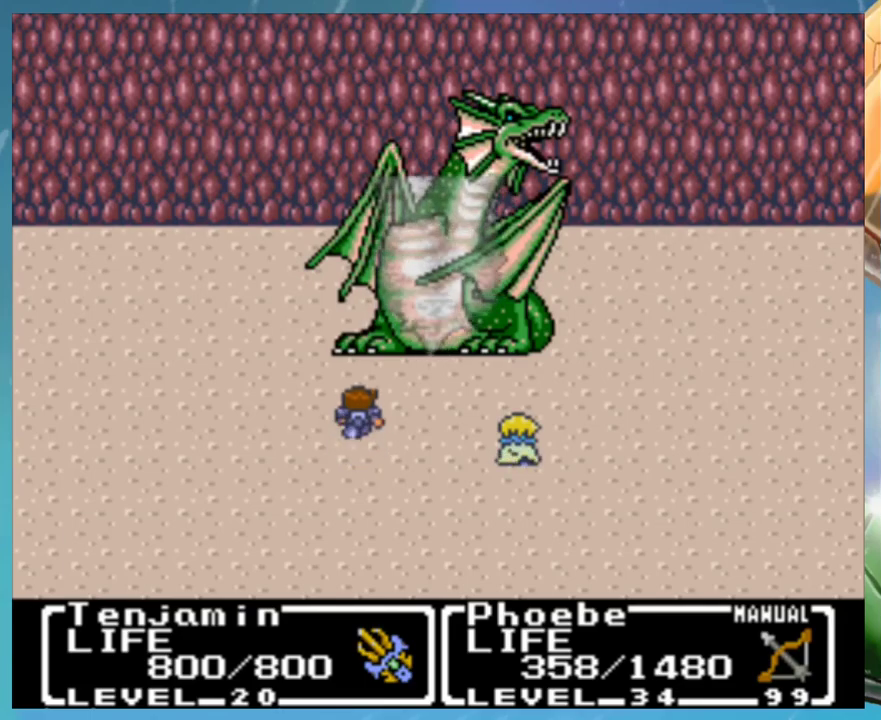
{"buttons": ["DPAD_UP"]}
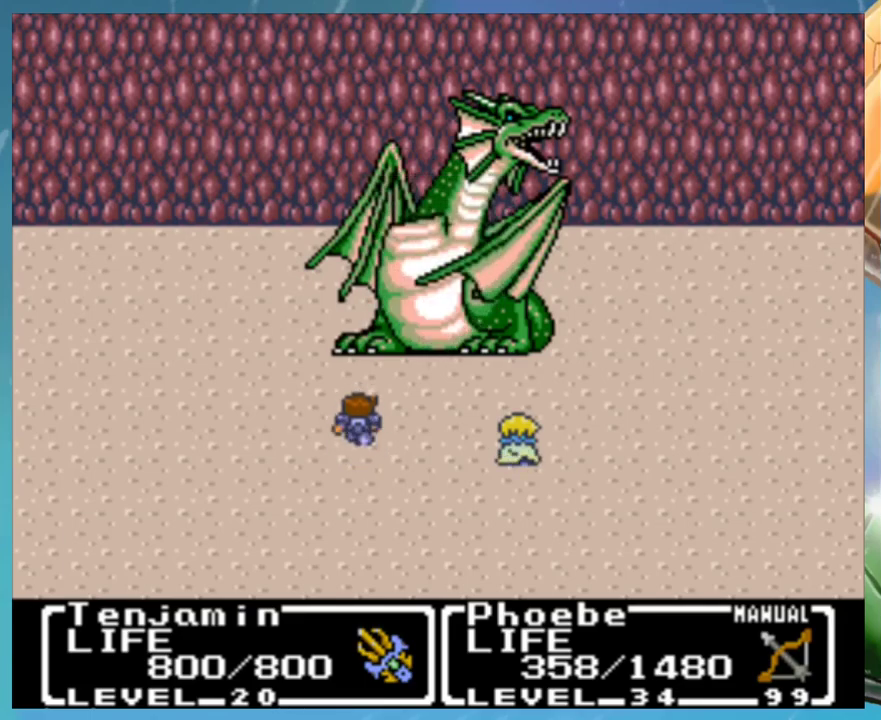
{"buttons": []}
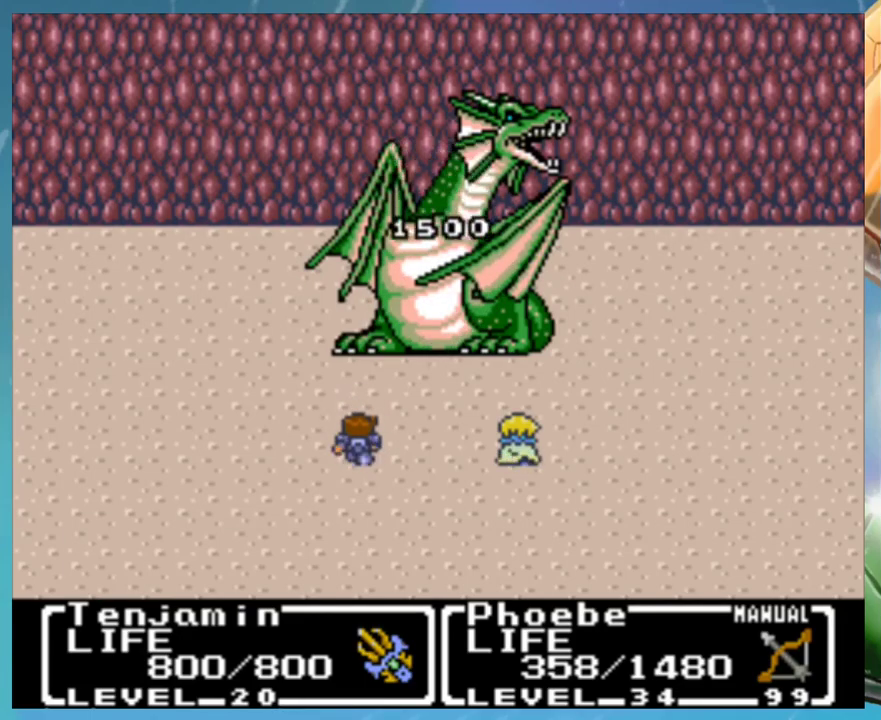
{"buttons": [], "events": [[67, "A", "down"], [67, "B", "down"], [117, "B", "up"], [133, "A", "up"]]}
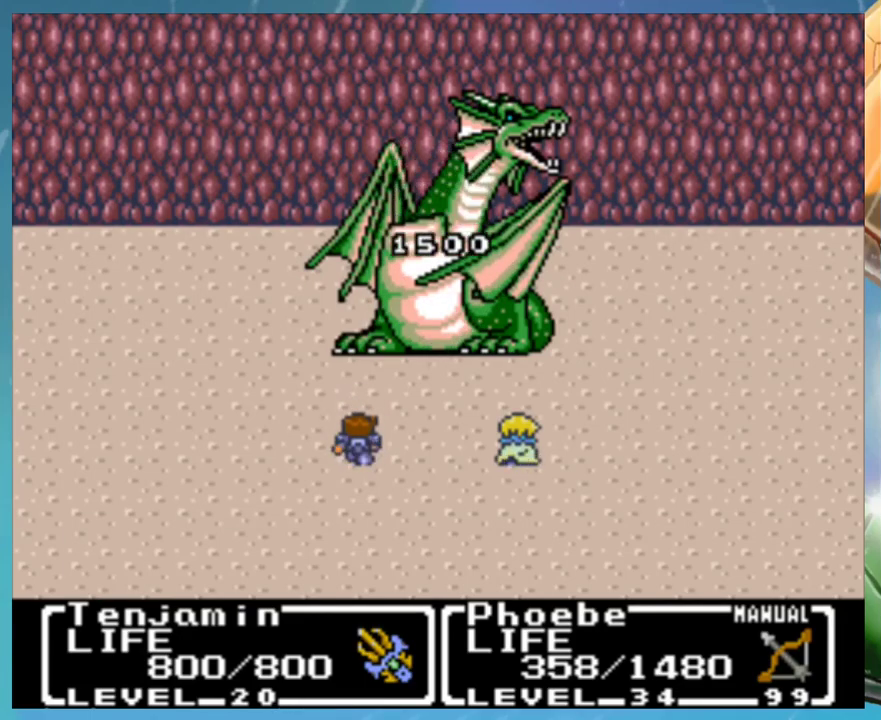
{"buttons": [], "events": []}
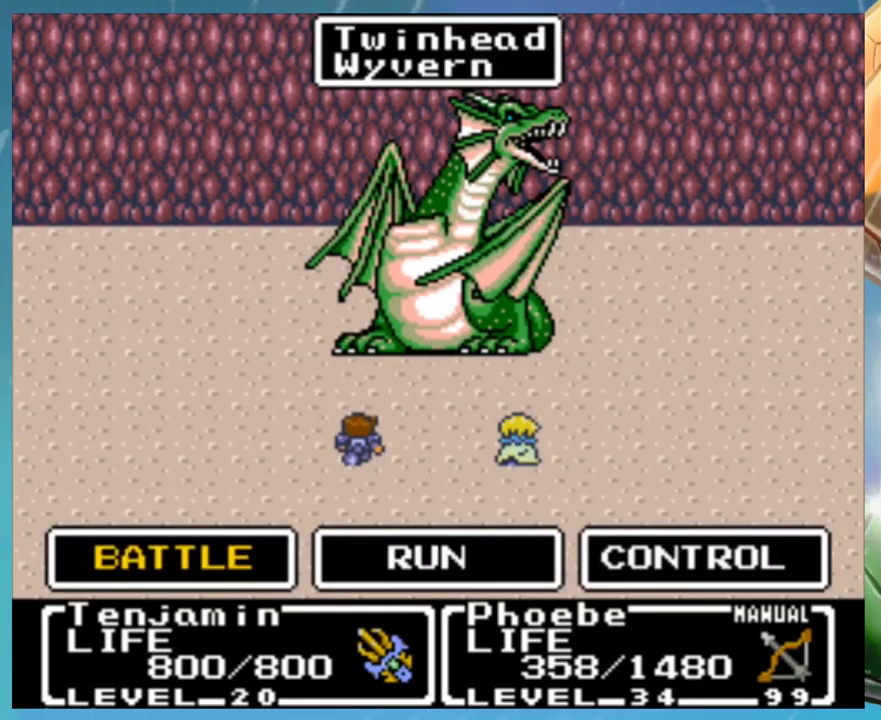
{"buttons": ["A"], "events": [[200, "Y", "down"], [267, "Y", "up"], [333, "A", "down"], [400, "A", "up"], [467, "A", "down"]]}
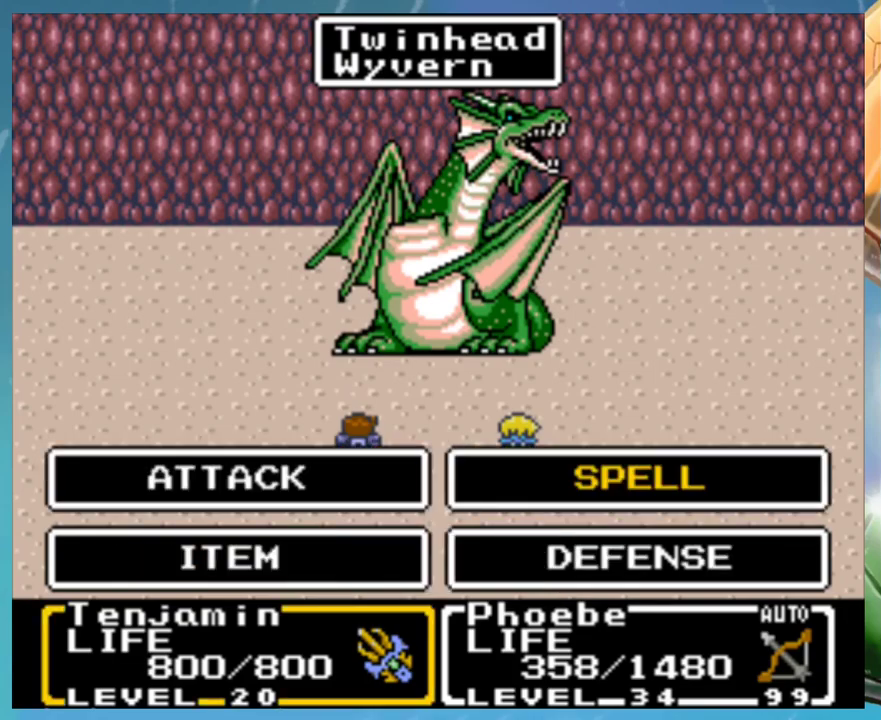
{"buttons": [], "events": [[17, "A", "up"], [83, "A", "down"], [133, "A", "up"], [200, "A", "down"], [250, "A", "up"]]}
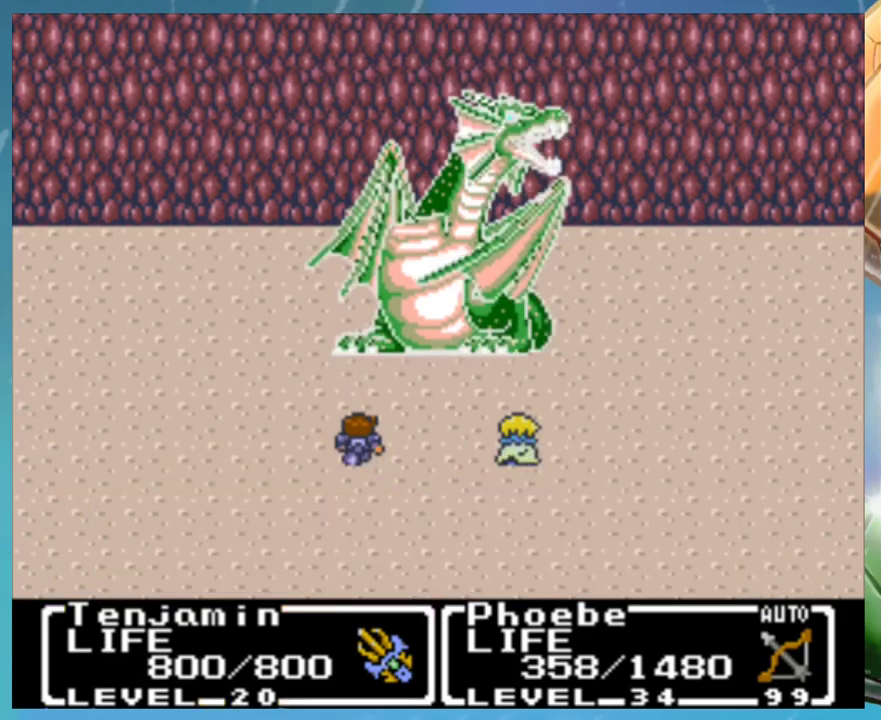
{"buttons": [], "events": [[33, "A", "down"], [83, "A", "up"], [167, "A", "down"], [317, "A", "up"]]}
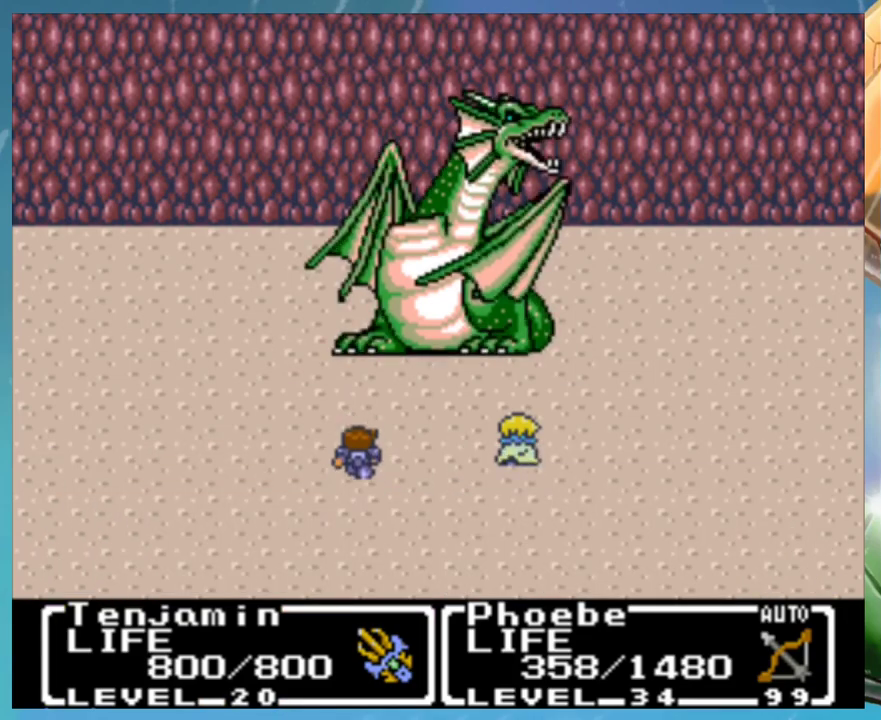
{"buttons": ["B"], "events": [[167, "B", "down"], [183, "A", "down"], [217, "B", "up"], [267, "A", "up"], [317, "B", "down"], [367, "A", "down"], [400, "B", "up"], [417, "A", "up"], [467, "B", "down"]]}
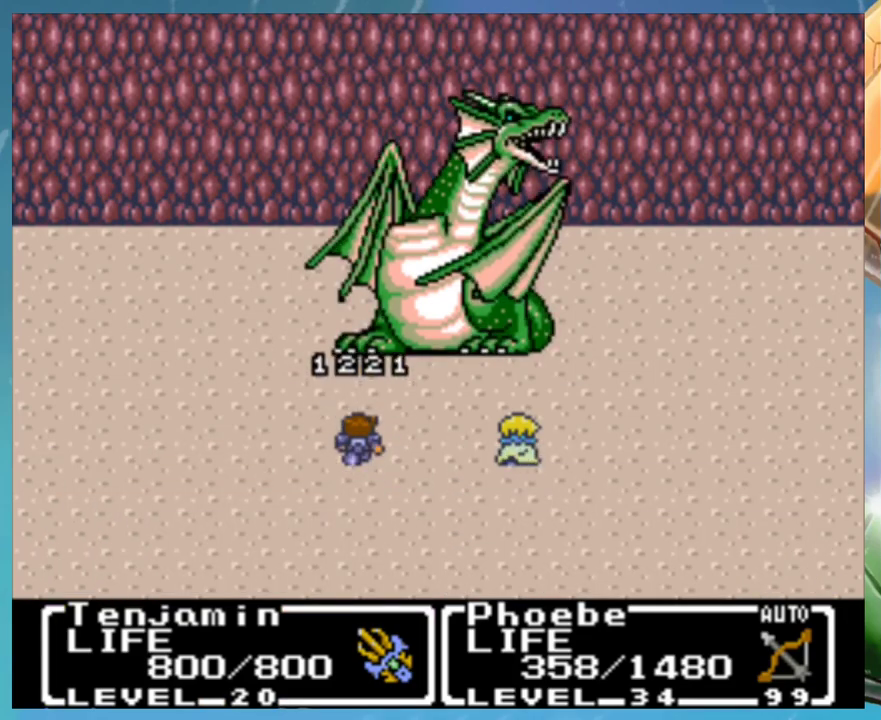
{"buttons": [], "events": [[17, "A", "down"], [50, "B", "up"], [100, "A", "up"], [167, "B", "down"], [200, "A", "down"], [217, "B", "up"], [267, "A", "up"], [367, "A", "down"], [433, "A", "up"]]}
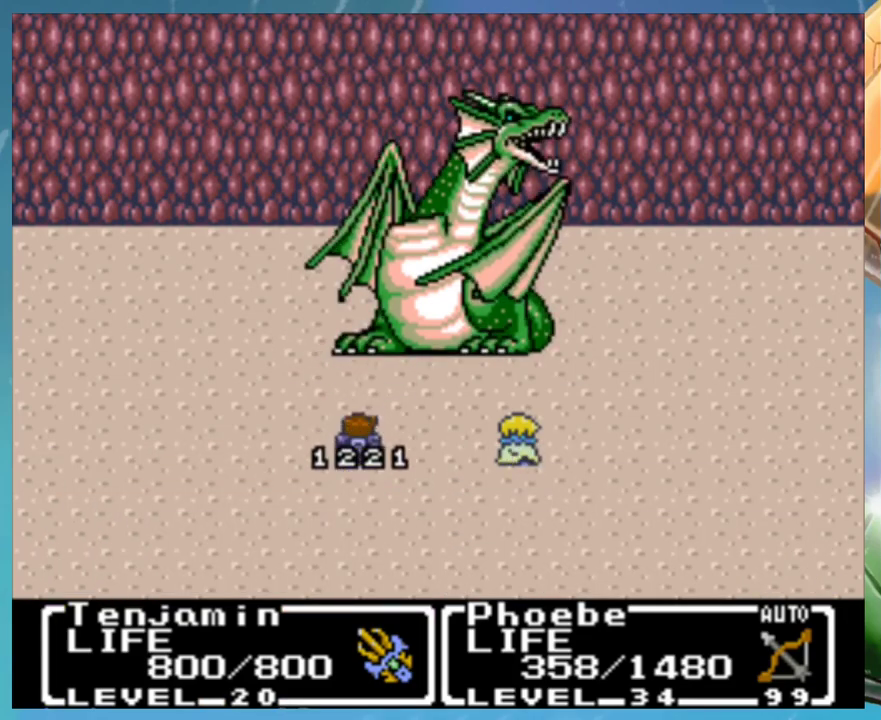
{"buttons": ["B"], "events": [[33, "A", "down"], [100, "A", "up"], [167, "B", "down"], [200, "A", "down"], [217, "B", "up"], [250, "A", "up"], [333, "B", "down"], [350, "A", "down"], [383, "B", "up"], [433, "A", "up"], [483, "B", "down"]]}
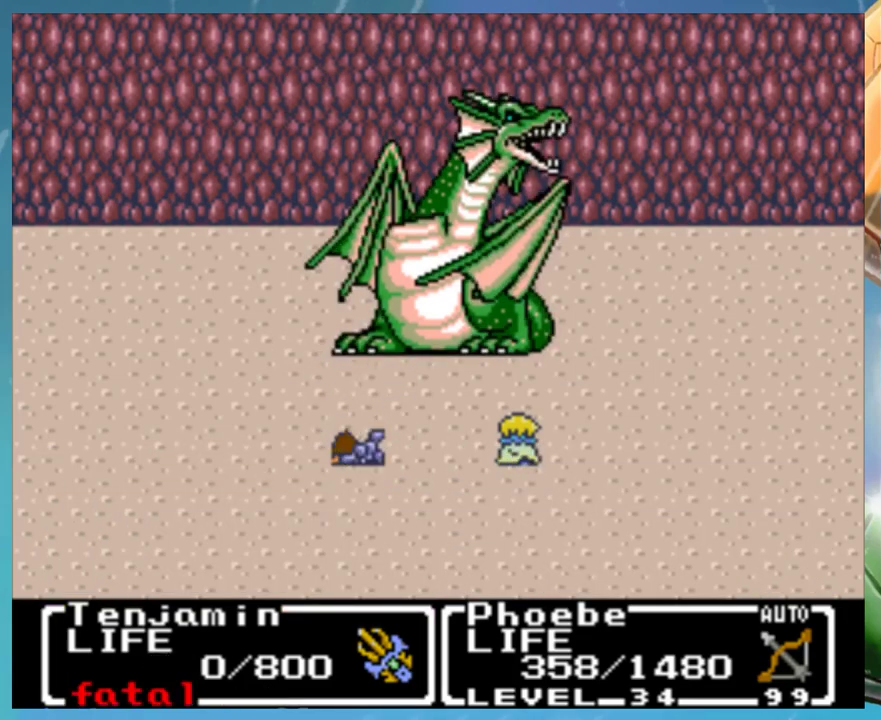
{"buttons": [], "events": [[17, "A", "down"], [67, "B", "up"], [117, "A", "up"], [167, "B", "down"], [200, "A", "down"], [250, "B", "up"], [267, "A", "up"], [367, "A", "down"], [383, "B", "down"], [433, "B", "up"], [467, "A", "up"]]}
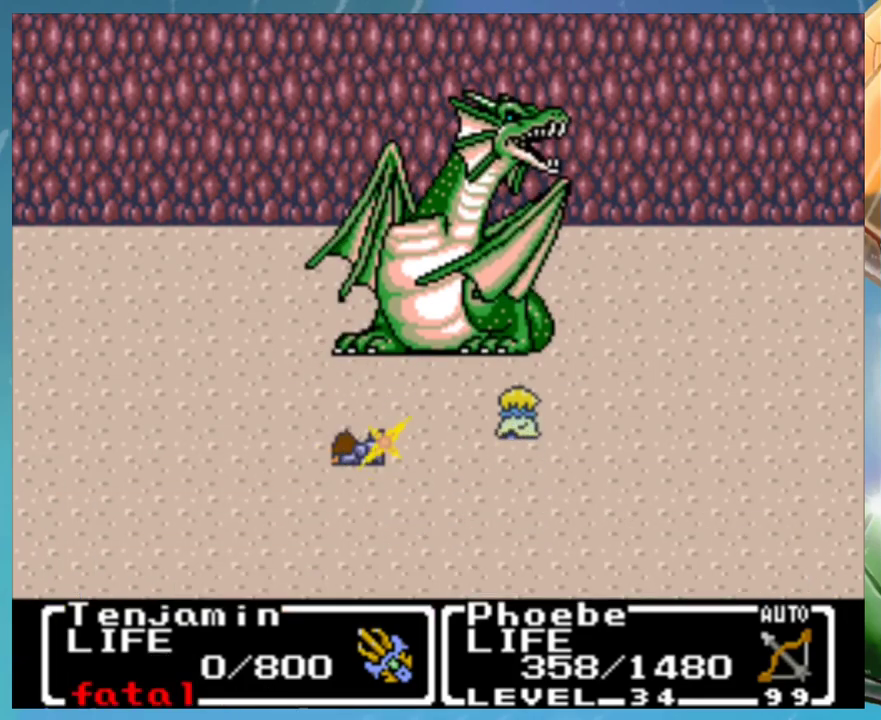
{"buttons": [], "events": [[33, "B", "down"], [67, "A", "down"], [83, "B", "up"], [150, "A", "up"], [167, "B", "down"], [250, "A", "down"], [250, "B", "up"], [300, "A", "up"], [350, "B", "down"], [400, "A", "down"], [433, "B", "up"], [450, "A", "up"]]}
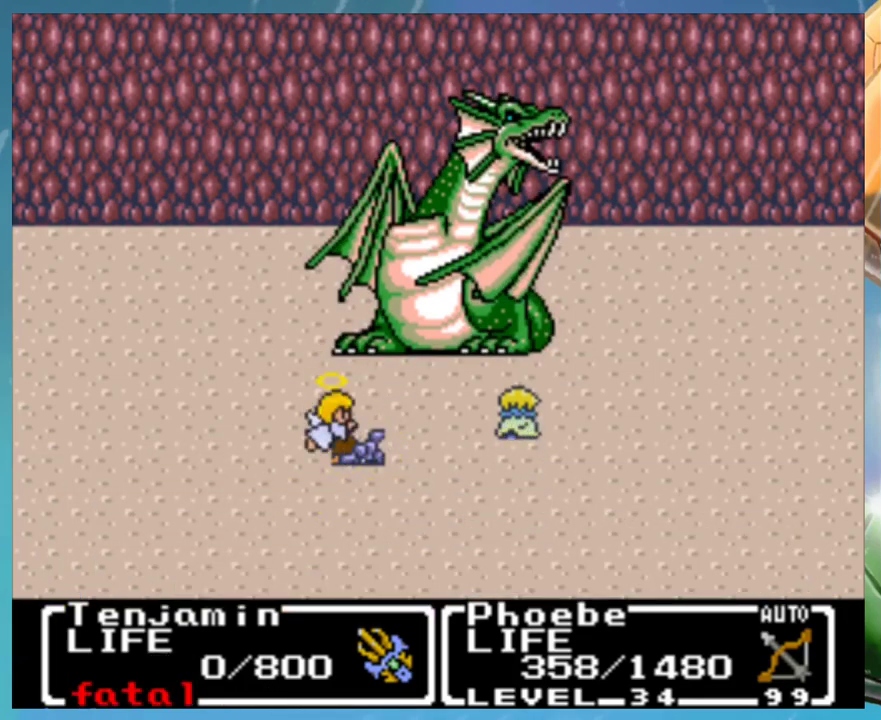
{"buttons": ["A", "B"], "events": [[50, "A", "down"], [100, "A", "up"], [183, "A", "down"], [250, "A", "up"], [317, "B", "down"], [367, "A", "down"], [383, "B", "up"], [433, "A", "up"], [467, "B", "down"], [500, "A", "down"]]}
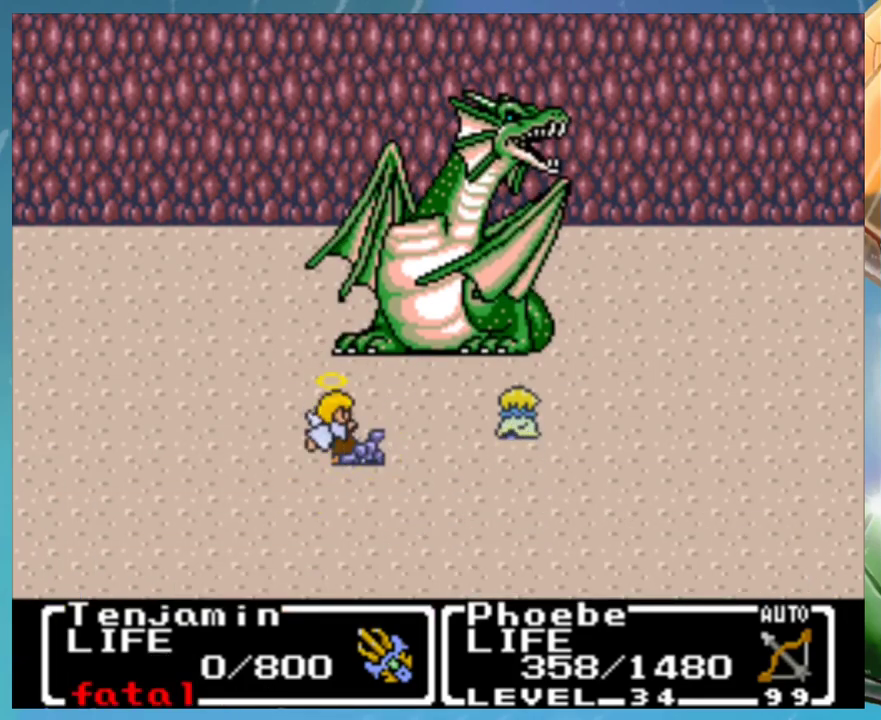
{"buttons": ["A"], "events": [[50, "B", "up"], [83, "A", "up"], [133, "B", "down"], [167, "A", "down"], [183, "B", "up"], [233, "A", "up"], [317, "A", "down"], [317, "B", "down"], [367, "A", "up"], [367, "B", "up"], [450, "B", "down"], [467, "A", "down"], [500, "B", "up"]]}
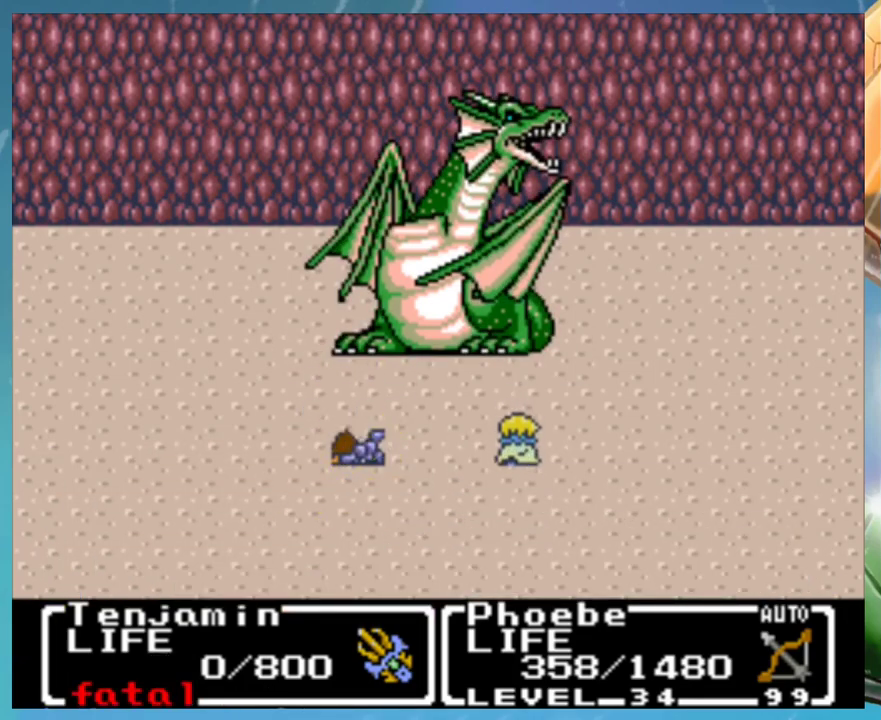
{"buttons": ["A", "B"], "events": [[33, "A", "up"], [83, "B", "down"], [133, "A", "down"], [167, "B", "up"], [200, "A", "up"], [267, "B", "down"], [300, "A", "down"], [317, "B", "up"], [367, "A", "up"], [450, "B", "down"], [467, "A", "down"]]}
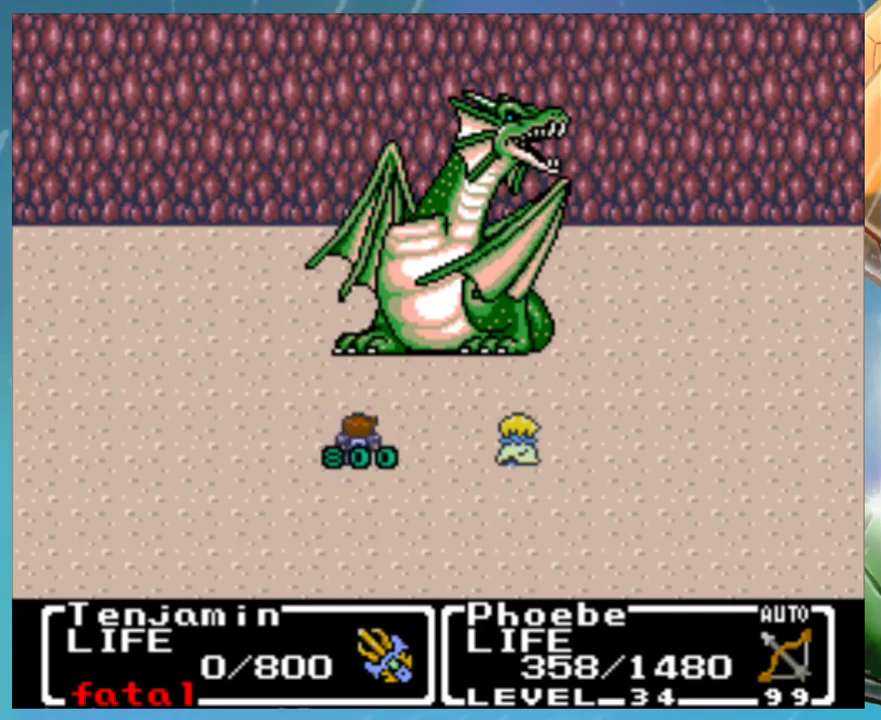
{"buttons": ["A"], "events": [[67, "A", "up"], [167, "A", "down"], [183, "B", "up"], [217, "A", "up"], [267, "B", "down"], [300, "A", "down"], [317, "B", "up"], [367, "A", "up"], [433, "B", "down"], [483, "A", "down"], [500, "B", "up"]]}
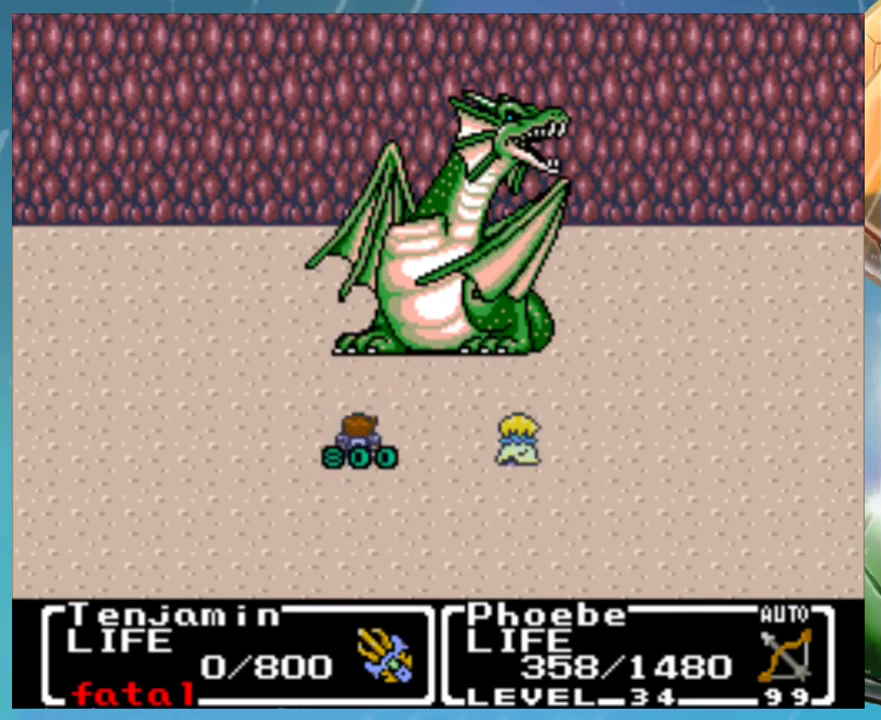
{"buttons": ["A"], "events": [[67, "A", "up"], [167, "A", "down"], [217, "A", "up"], [333, "A", "down"], [400, "A", "up"], [500, "A", "down"]]}
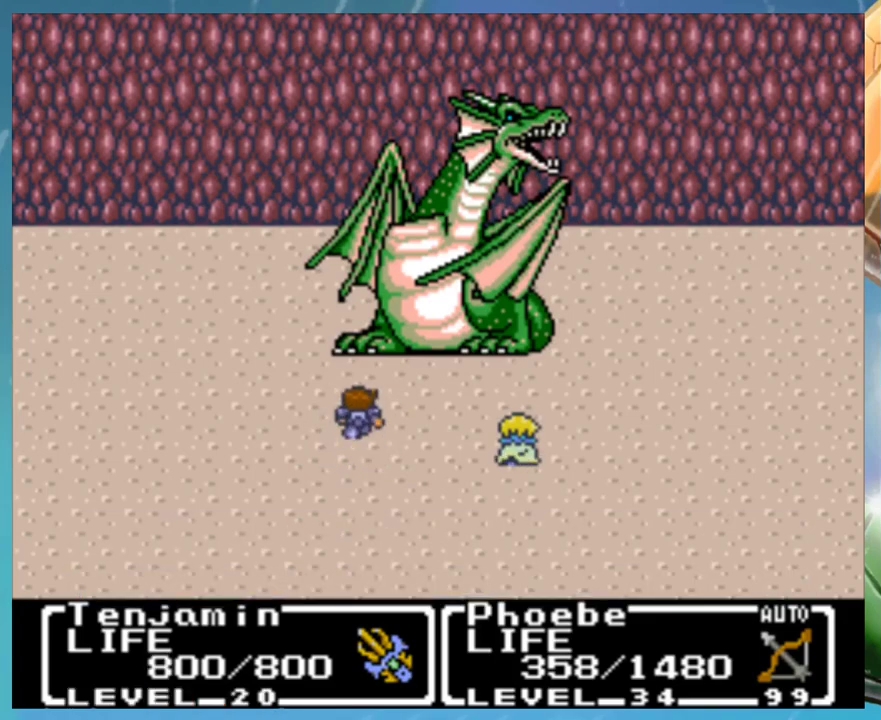
{"buttons": ["A"], "events": [[67, "A", "up"], [167, "A", "down"], [217, "A", "up"], [283, "B", "down"], [317, "A", "down"], [333, "B", "up"], [383, "A", "up"], [433, "B", "down"], [500, "A", "down"], [500, "B", "up"]]}
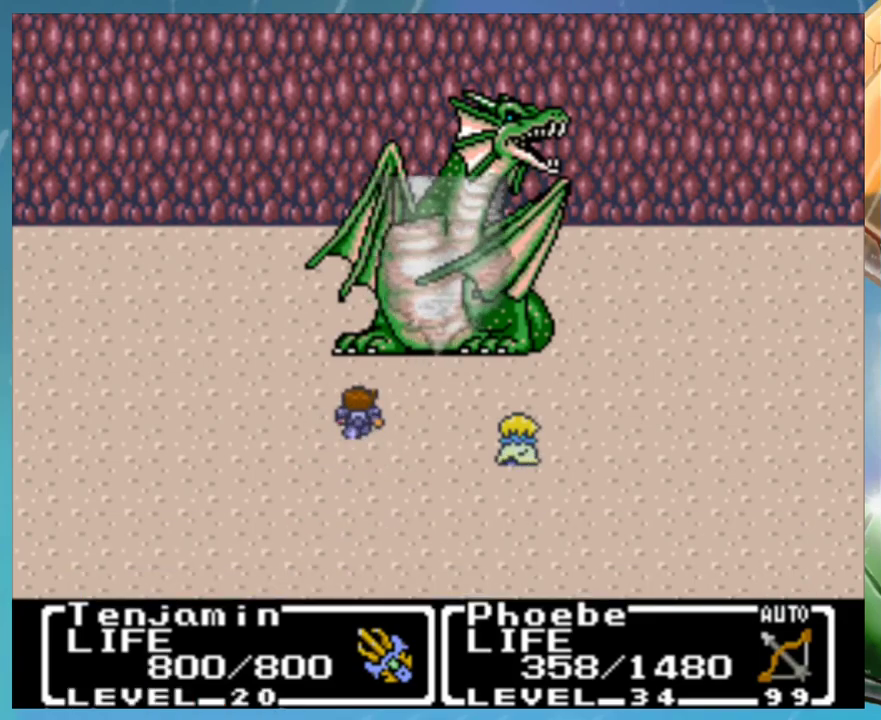
{"buttons": ["A"], "events": [[67, "A", "up"], [100, "B", "down"], [150, "A", "down"], [167, "B", "up"], [200, "A", "up"], [317, "A", "down"], [367, "A", "up"], [433, "B", "down"], [467, "A", "down"], [483, "B", "up"]]}
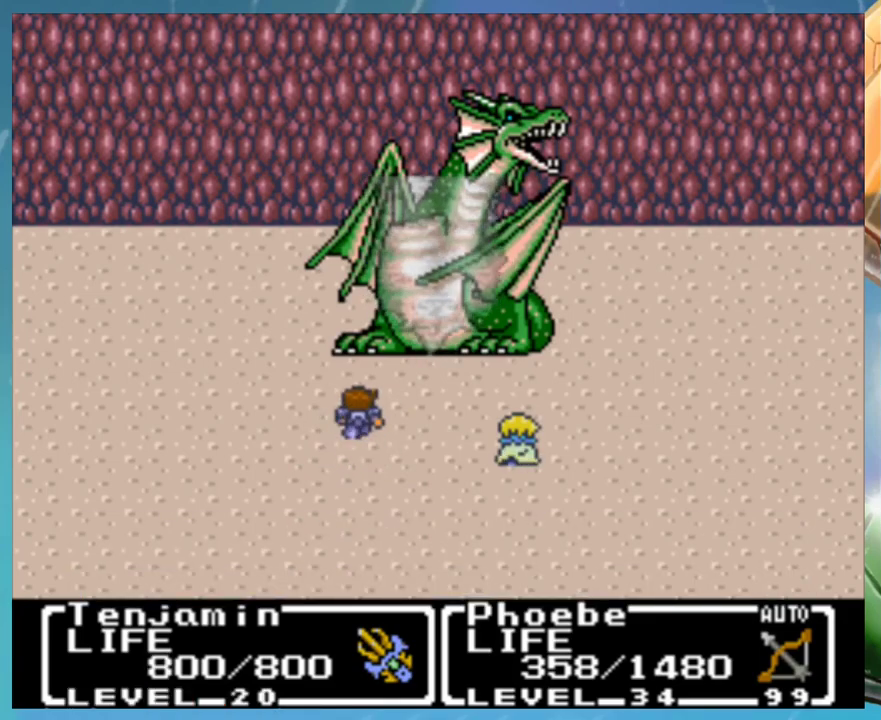
{"buttons": [], "events": [[17, "A", "up"], [67, "B", "down"], [117, "A", "down"], [150, "B", "up"], [200, "A", "up"], [250, "B", "down"], [283, "A", "down"], [300, "B", "up"], [350, "A", "up"], [400, "B", "down"], [500, "B", "up"]]}
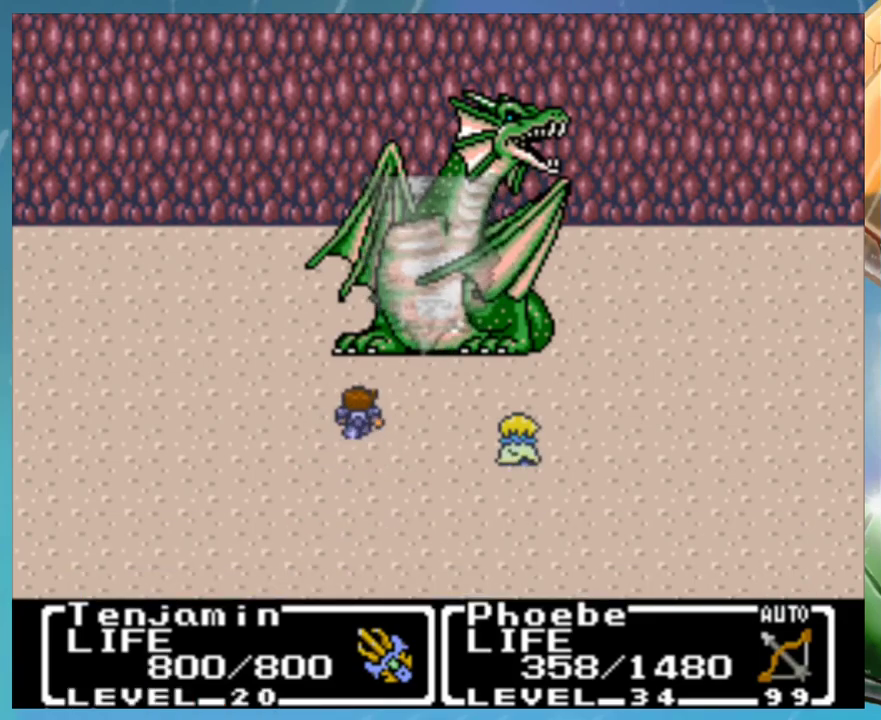
{"buttons": [], "events": [[67, "B", "down"], [100, "A", "down"], [150, "A", "up"], [250, "A", "down"], [250, "B", "up"], [317, "A", "up"], [333, "B", "down"], [400, "A", "down"], [417, "B", "up"], [467, "A", "up"]]}